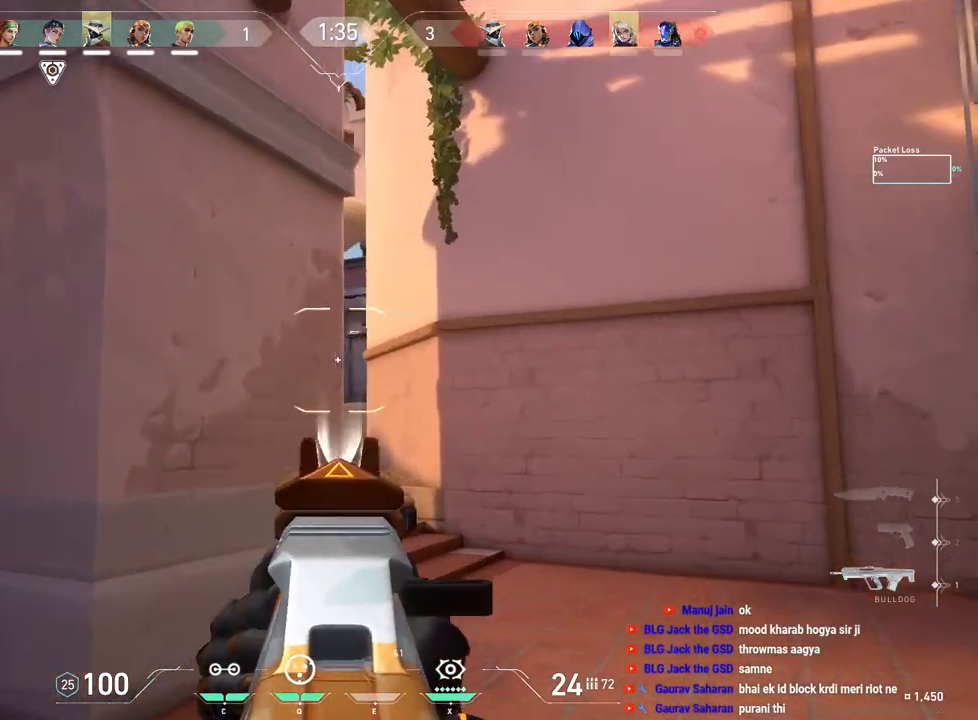
Gameplay with keyboard and mouse; each line is a JSON object with the keys and mouse buttons held at the frame after it. "events" lists presses ("down") and releases ("up") of "a", "ctrl", "d", "e", "f", "q", "r", "s", "shift", "space", "tab", "w", "mouse_left", "mouse_wheel", "mouse_right", "mouse_mb4" and "mouse_mb5" between this image and that frame as [ms after this image, input, new state], when the widget could be followed in between. "mouse_left", "mouse_wheel", "mouse_right", "mouse_mb4", "mouse_mb5" = the "left", "wheel", "right", "mb4", "mb5" buttons of the "mouse" list. No other keys are recorded. "wheel" means that the mouse wheel is clicked or scrolled. Mouse movement is not recorded.
{"keys": ["d"], "mouse": ["right"], "events": [[267, "d", "up"], [283, "a", "down"], [400, "a", "up"], [400, "shift", "up"], [433, "d", "down"], [433, "mouse_right", "down"]]}
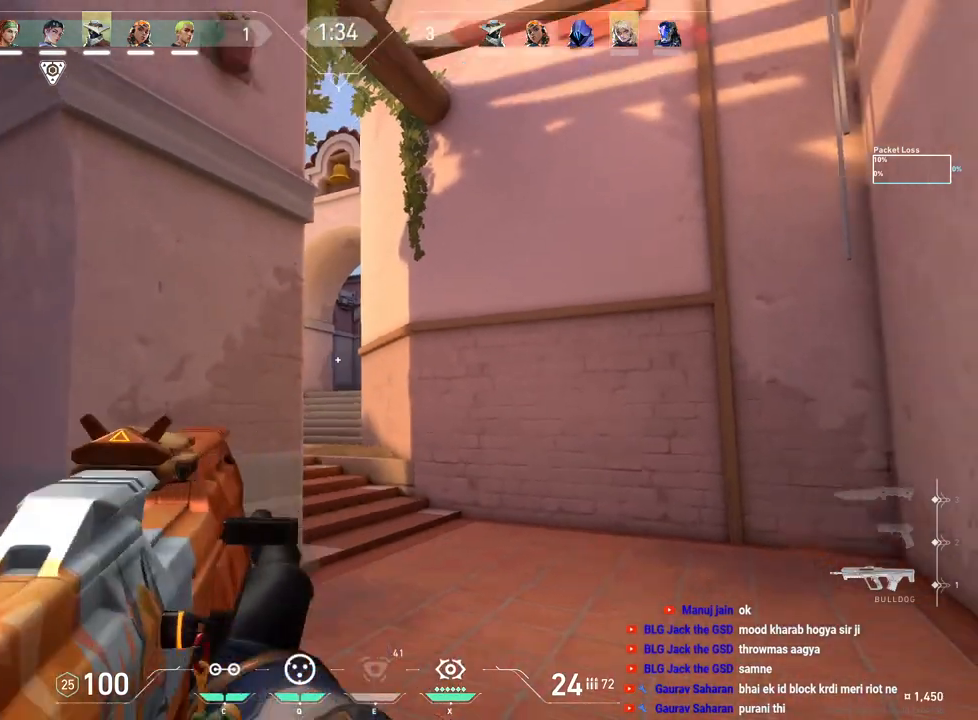
{"keys": ["d", "shift"], "mouse": [], "events": [[67, "mouse_right", "up"], [150, "w", "down"], [267, "shift", "down"], [267, "w", "up"]]}
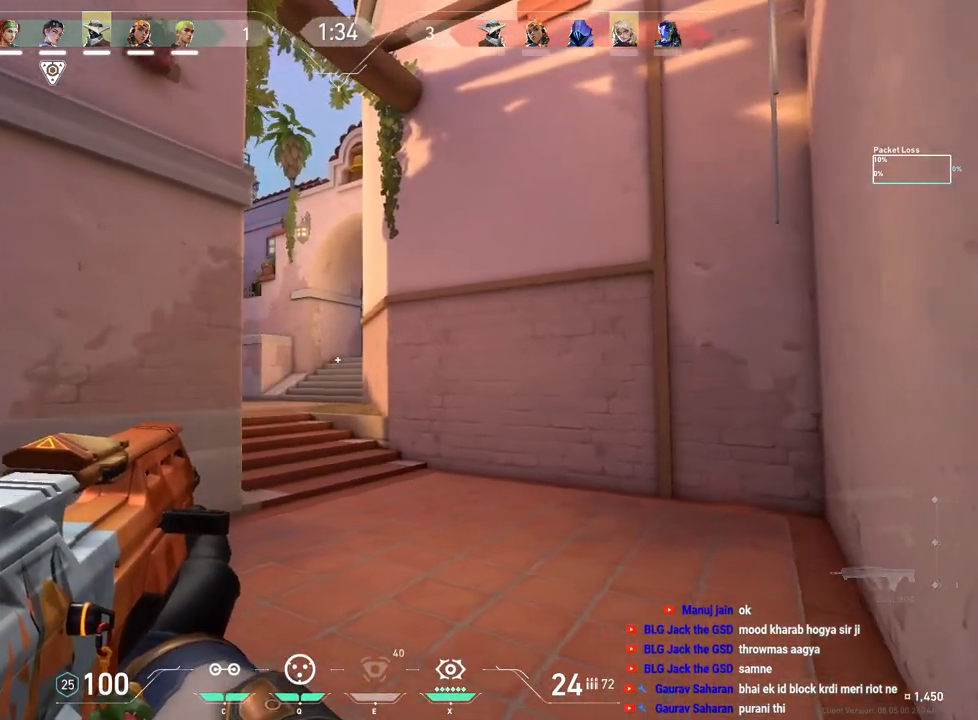
{"keys": ["d", "shift", "w"], "mouse": [], "events": [[217, "shift", "up"], [283, "w", "down"], [467, "shift", "down"]]}
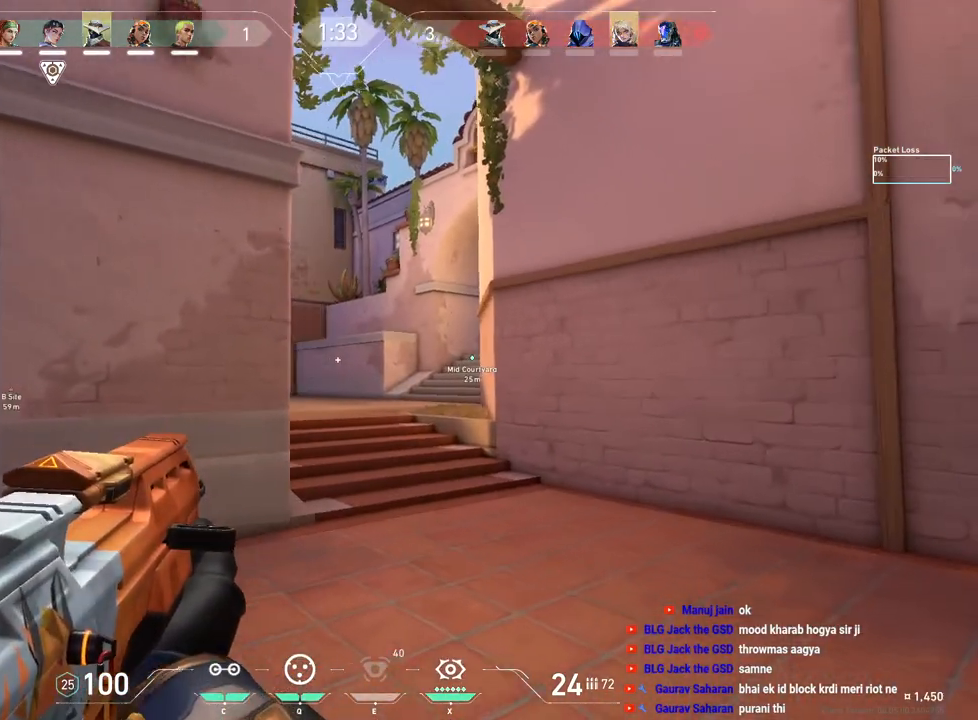
{"keys": ["d", "shift"], "mouse": [], "events": [[233, "w", "up"]]}
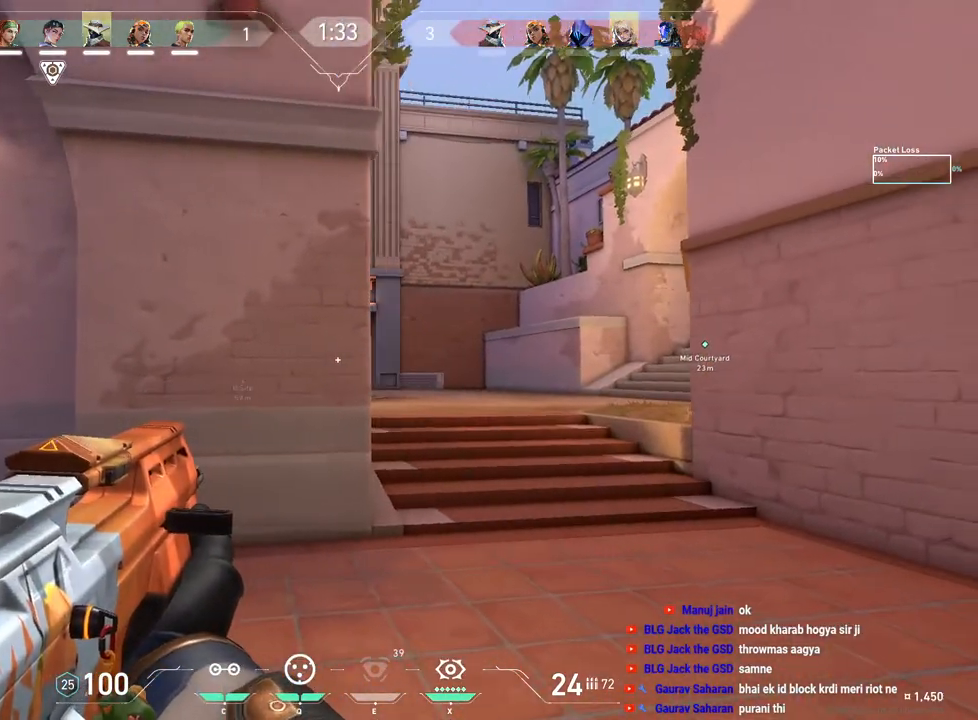
{"keys": ["d", "shift", "w"], "mouse": [], "events": [[67, "w", "down"]]}
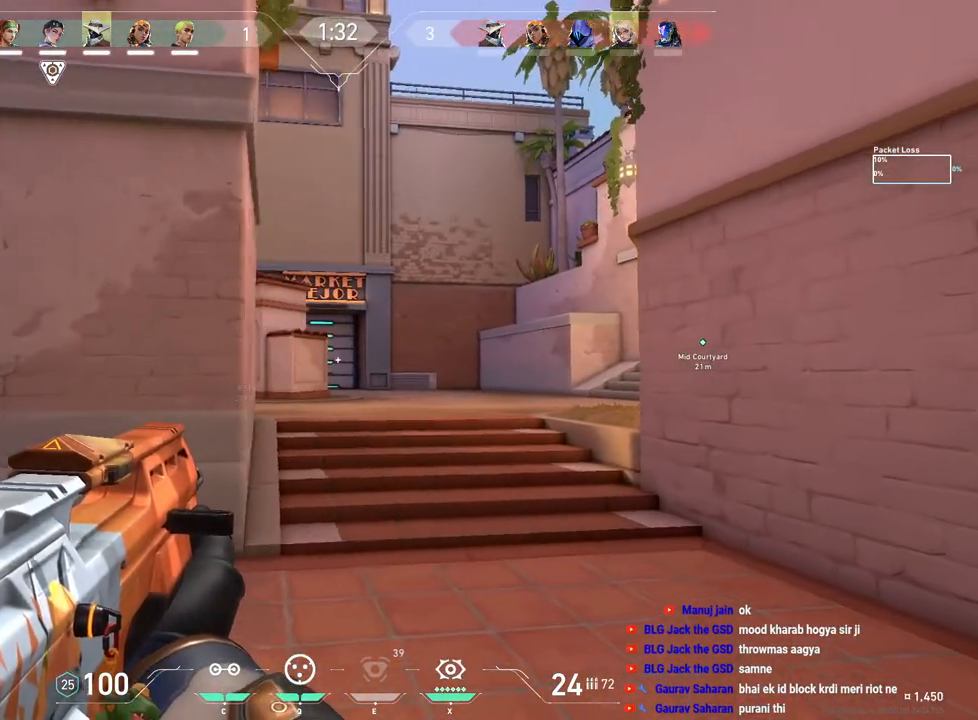
{"keys": ["d", "shift", "w"], "mouse": [], "events": []}
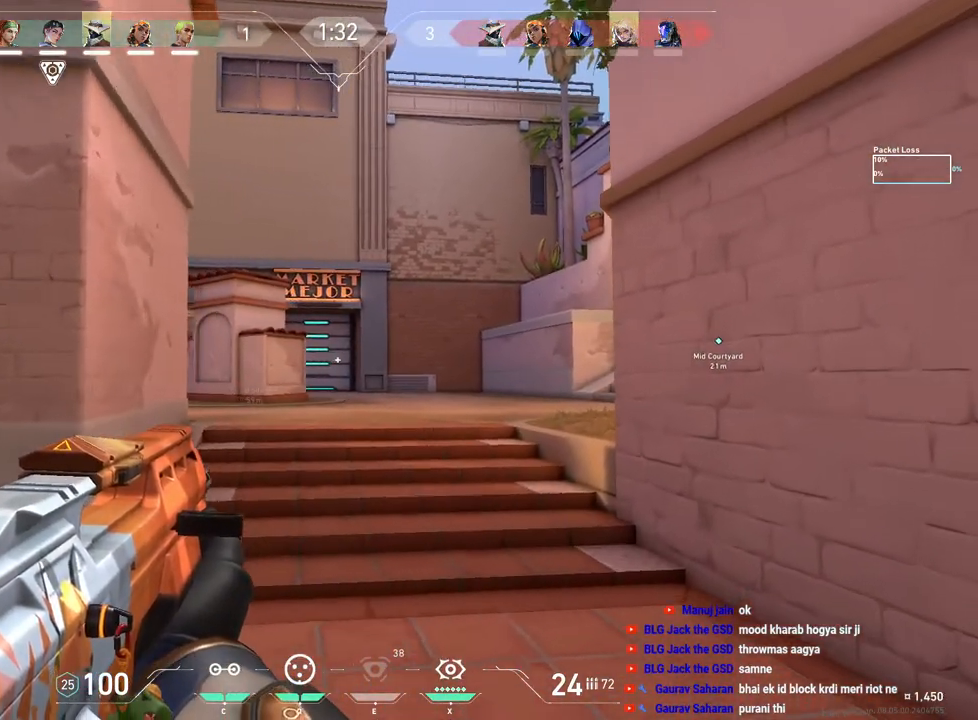
{"keys": ["shift", "w"], "mouse": [], "events": [[17, "w", "up"], [350, "w", "down"], [450, "d", "up"]]}
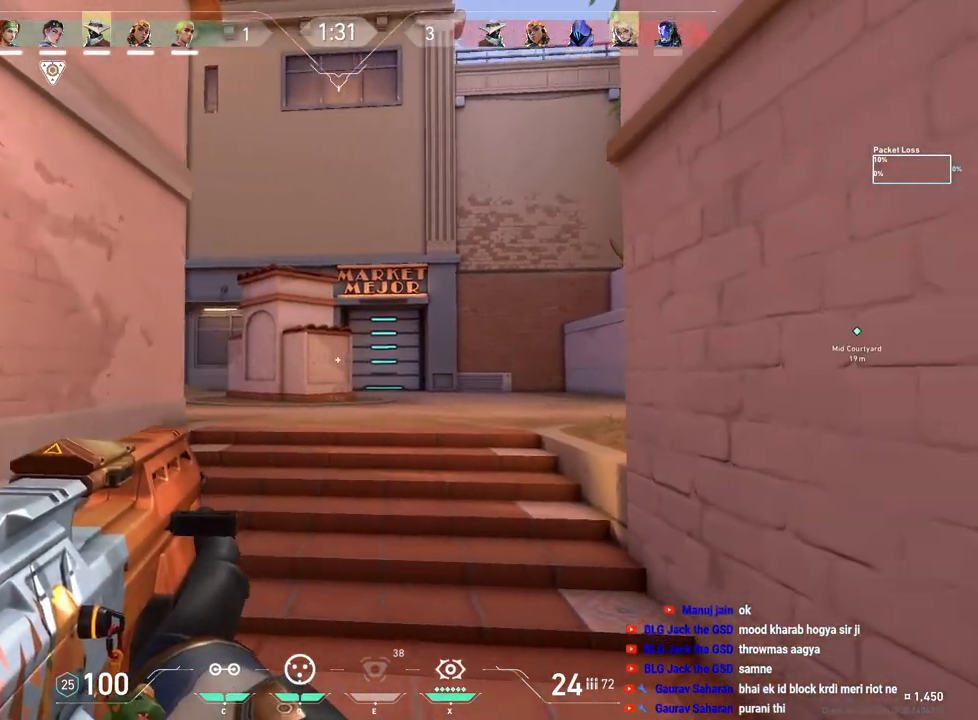
{"keys": ["a", "shift"], "mouse": [], "events": [[300, "a", "down"], [450, "w", "up"]]}
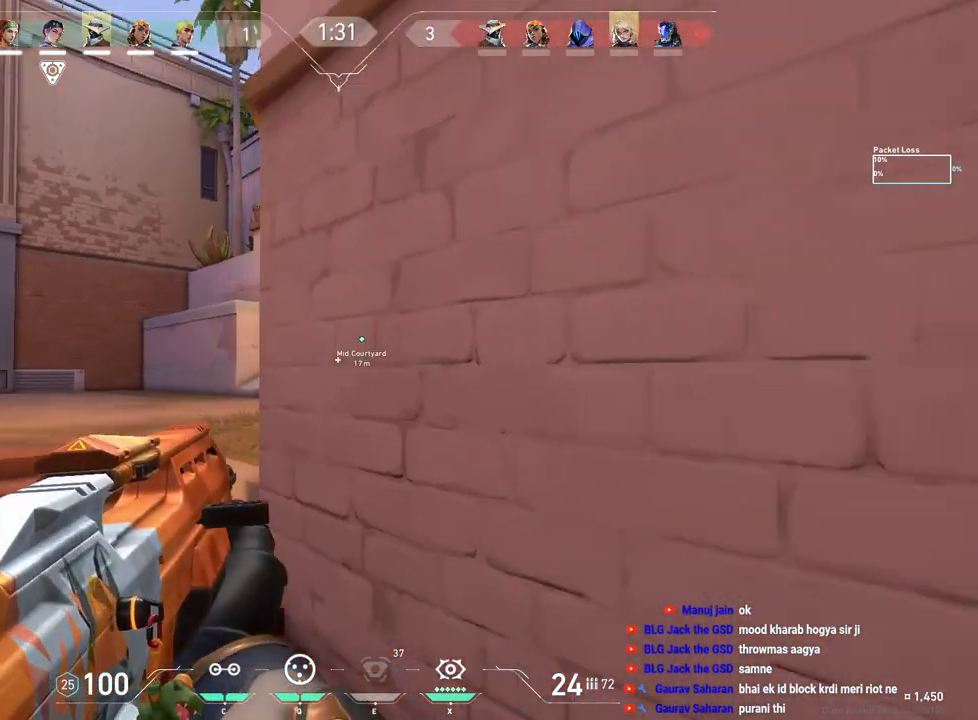
{"keys": ["a", "shift"], "mouse": [], "events": []}
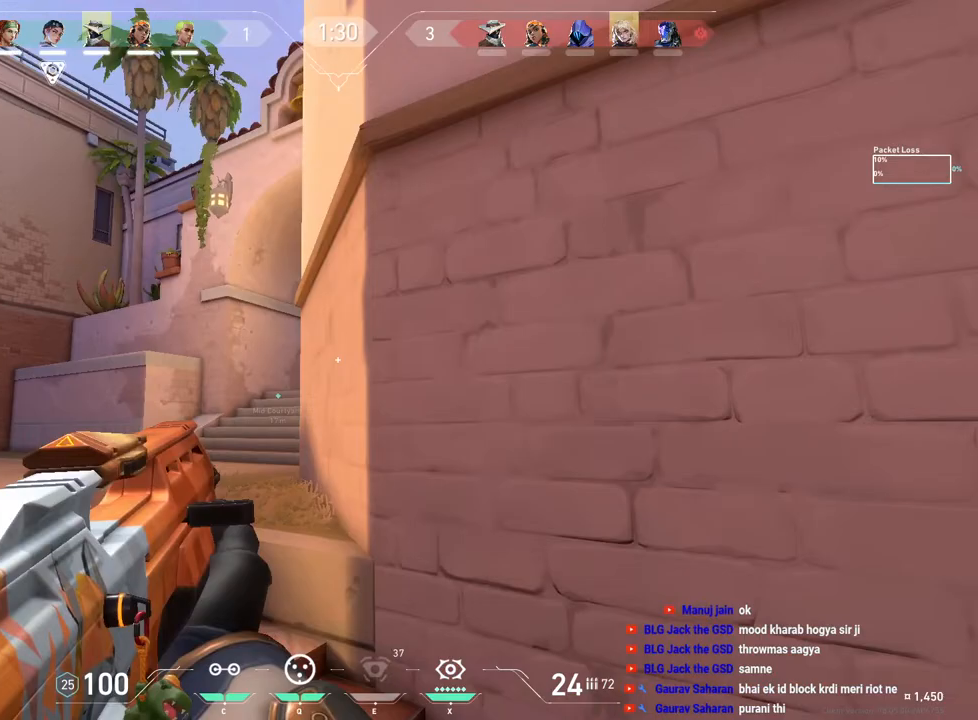
{"keys": ["a"], "mouse": [], "events": [[233, "a", "up"], [267, "d", "down"], [283, "shift", "up"], [367, "a", "down"], [367, "d", "up"]]}
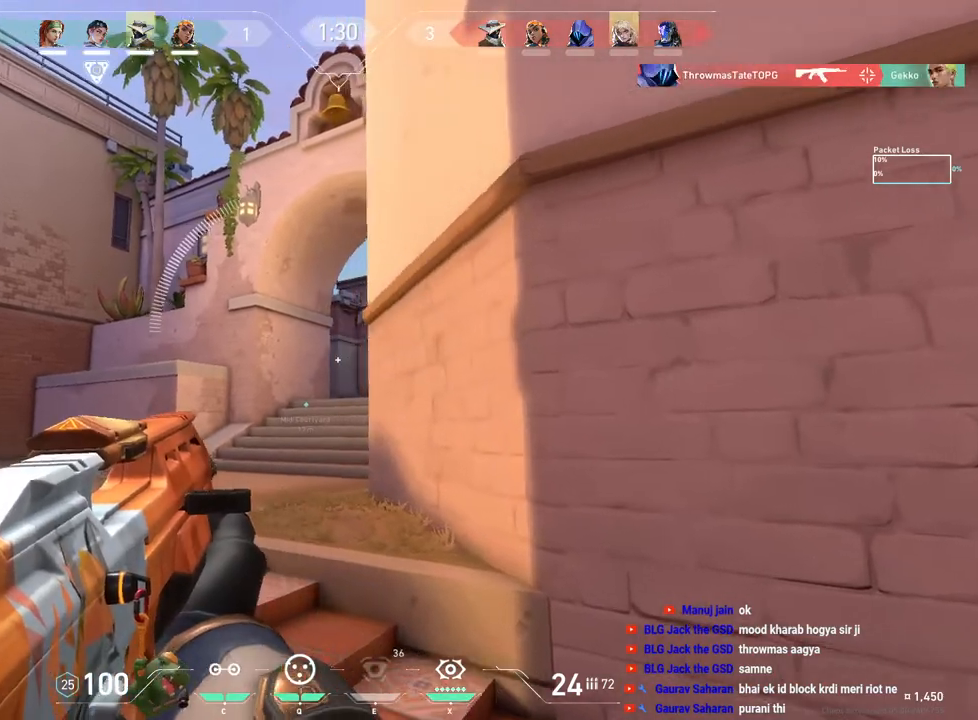
{"keys": [], "mouse": ["left"], "events": [[200, "shift", "down"], [400, "a", "up"], [400, "shift", "up"], [433, "mouse_left", "down"]]}
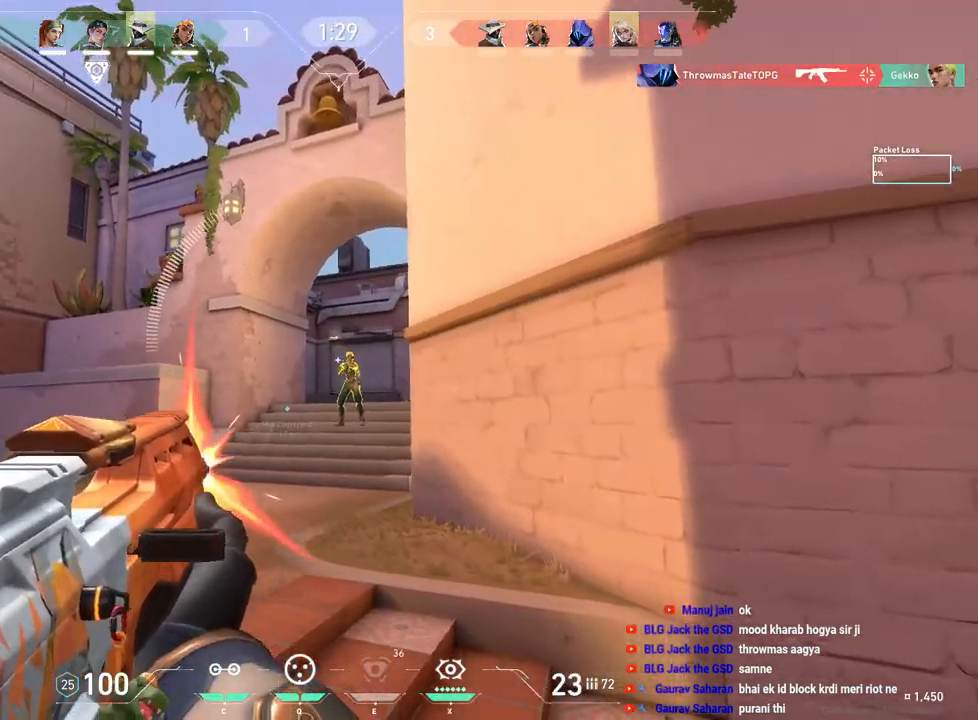
{"keys": ["ctrl"], "mouse": ["left"], "events": [[83, "ctrl", "down"]]}
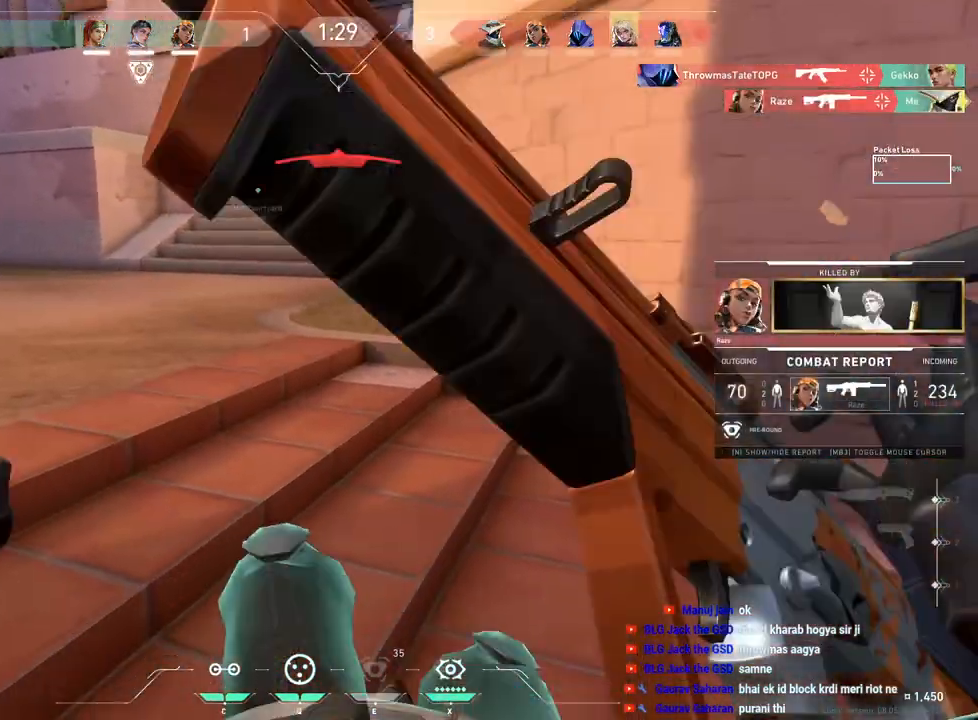
{"keys": ["tab"], "mouse": [], "events": [[67, "ctrl", "up"], [67, "mouse_left", "up"], [450, "tab", "down"]]}
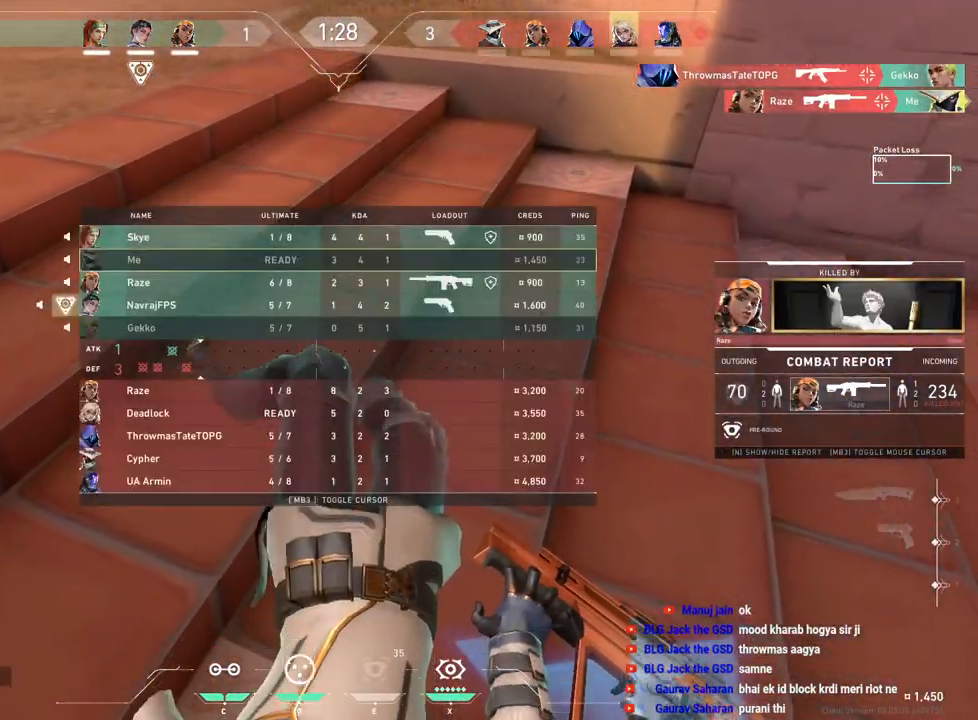
{"keys": [], "mouse": ["right"], "events": [[33, "r", "down"], [183, "r", "up"], [417, "mouse_right", "down"], [500, "tab", "up"]]}
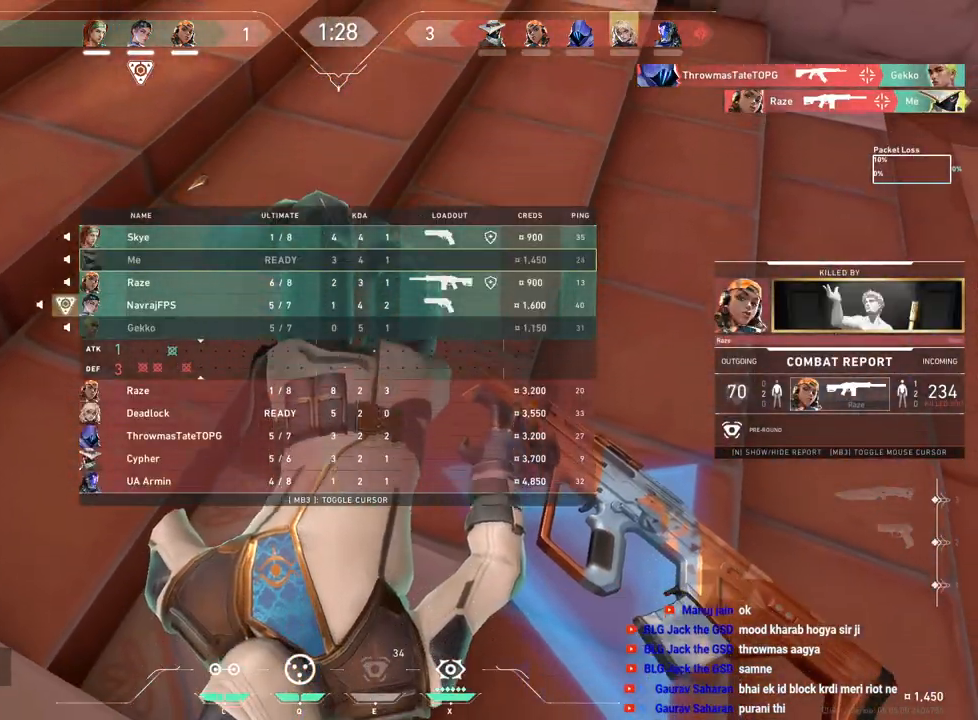
{"keys": [], "mouse": ["right"], "events": [[33, "mouse_right", "up"], [483, "mouse_right", "down"]]}
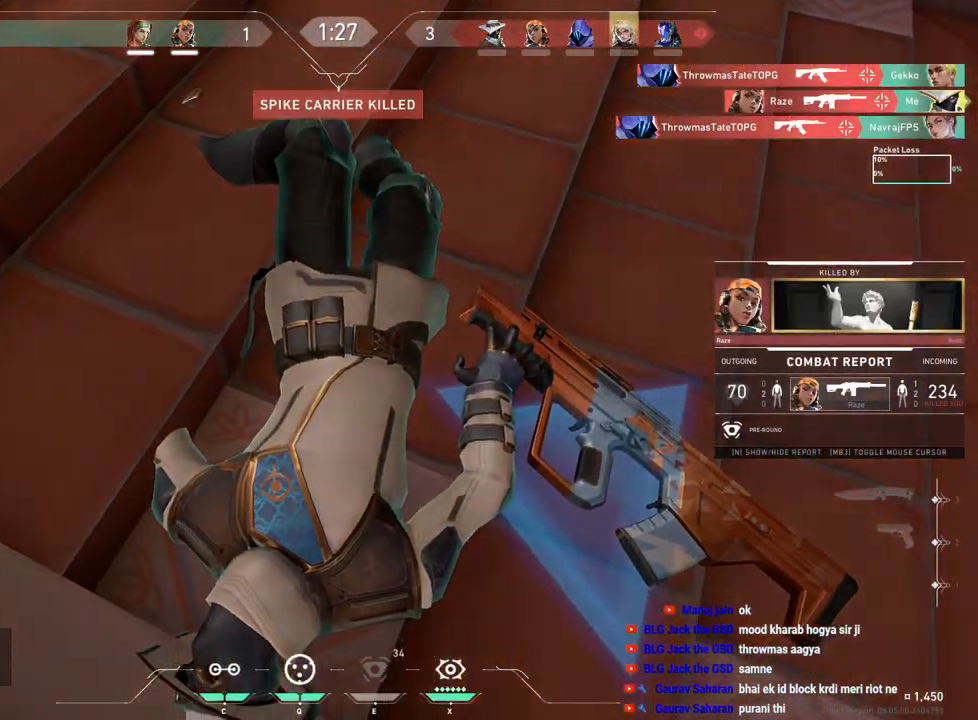
{"keys": [], "mouse": [], "events": [[133, "mouse_right", "up"]]}
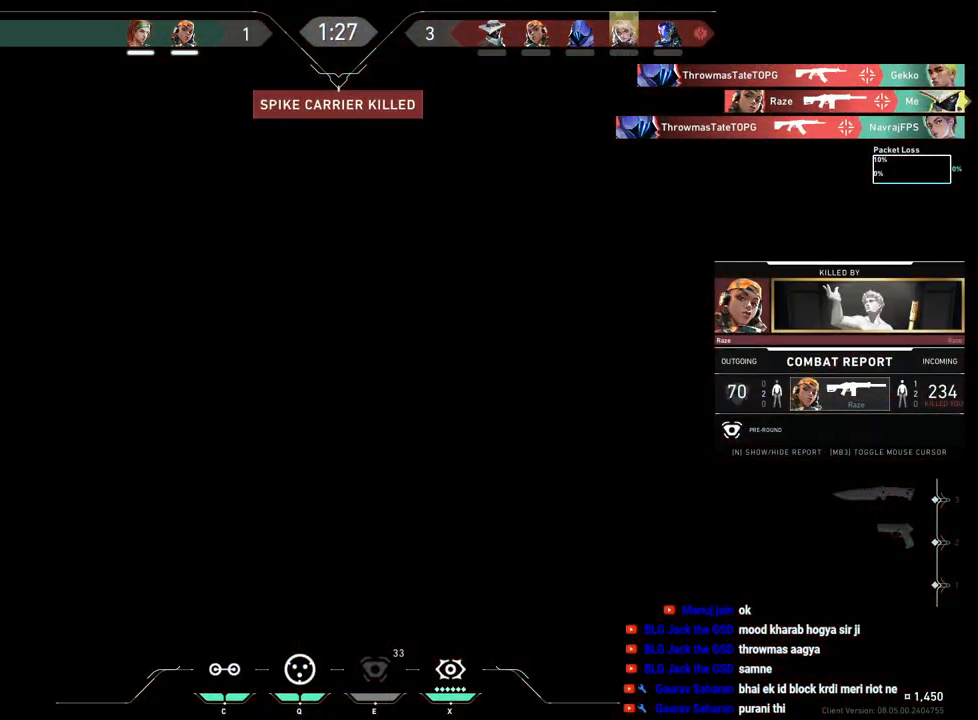
{"keys": [], "mouse": ["left"], "events": [[167, "mouse_right", "down"], [300, "mouse_right", "up"], [467, "mouse_left", "down"]]}
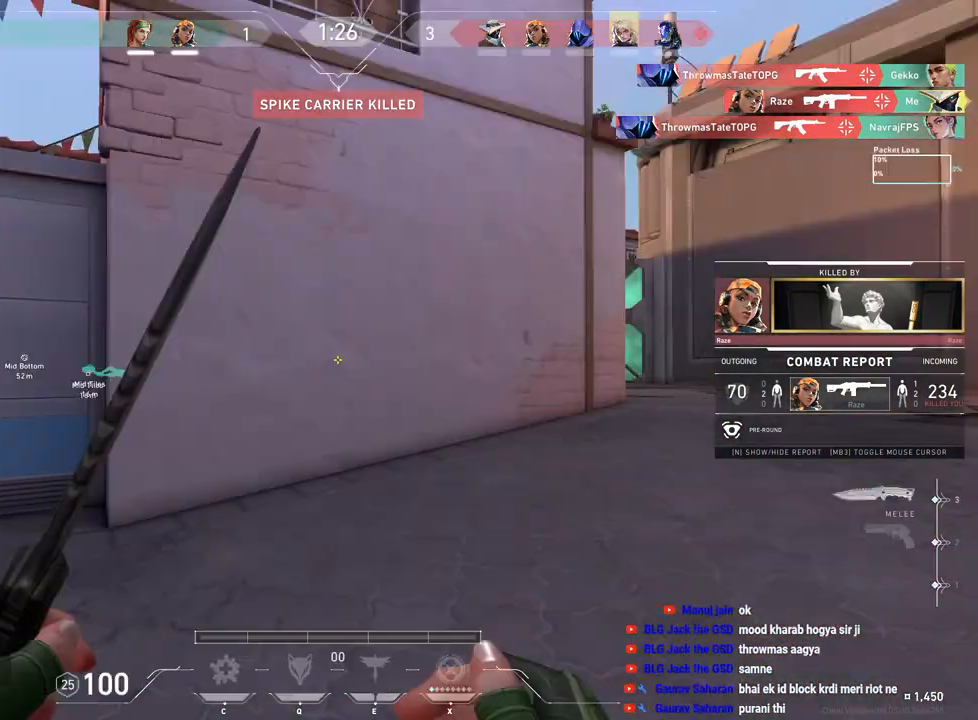
{"keys": [], "mouse": ["right"], "events": [[67, "mouse_left", "up"], [450, "mouse_right", "down"]]}
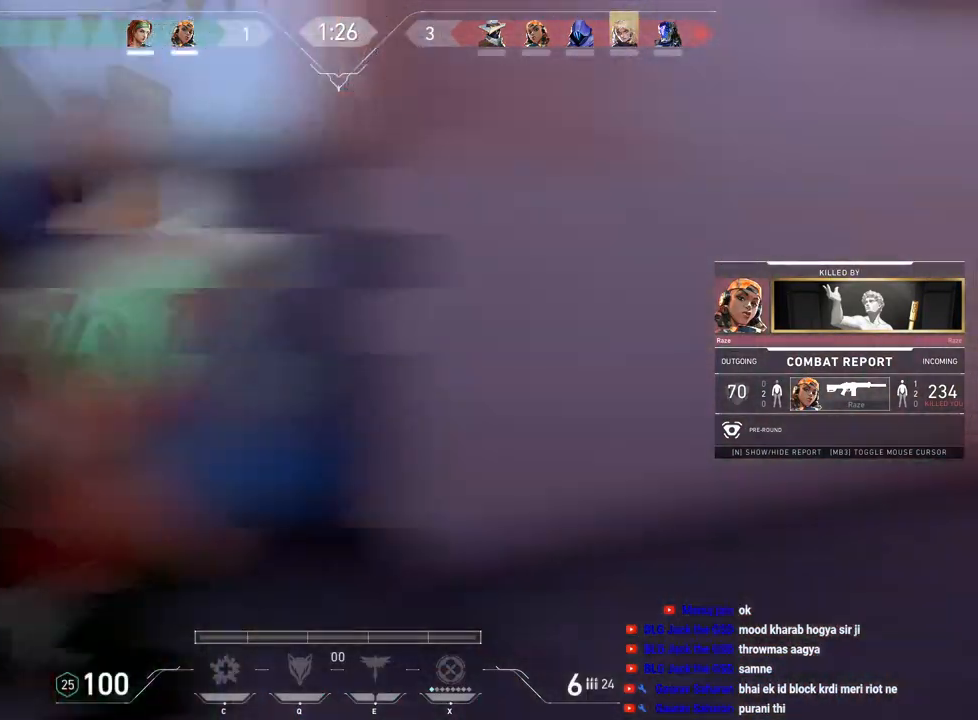
{"keys": [], "mouse": [], "events": [[50, "mouse_right", "up"], [150, "mouse_left", "down"], [267, "mouse_left", "up"]]}
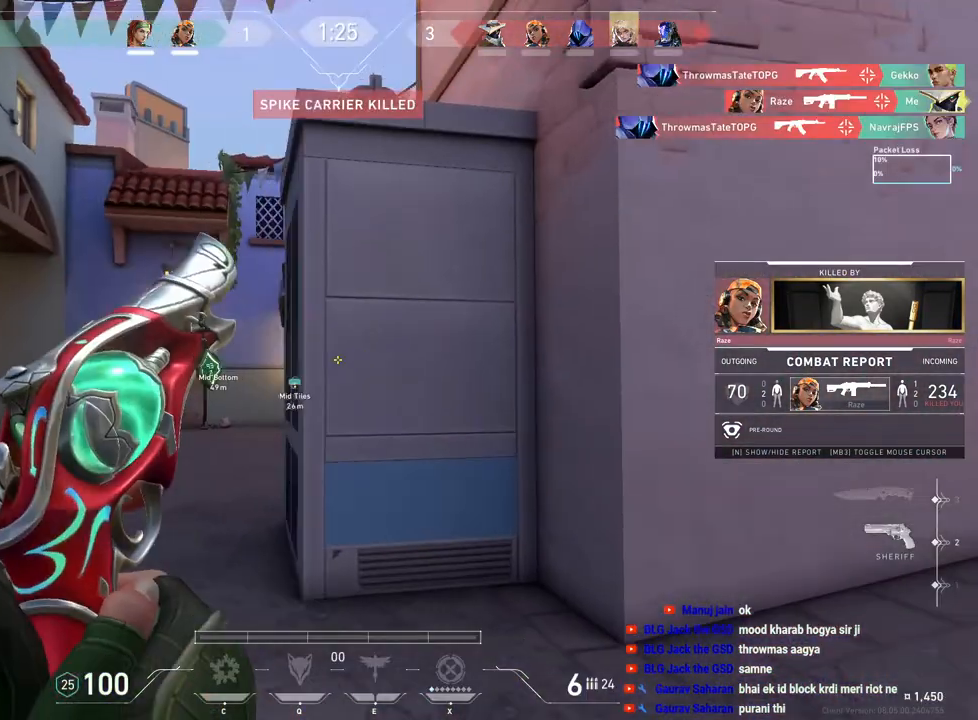
{"keys": [], "mouse": ["left"], "events": [[150, "mouse_right", "down"], [267, "mouse_right", "up"], [500, "mouse_left", "down"]]}
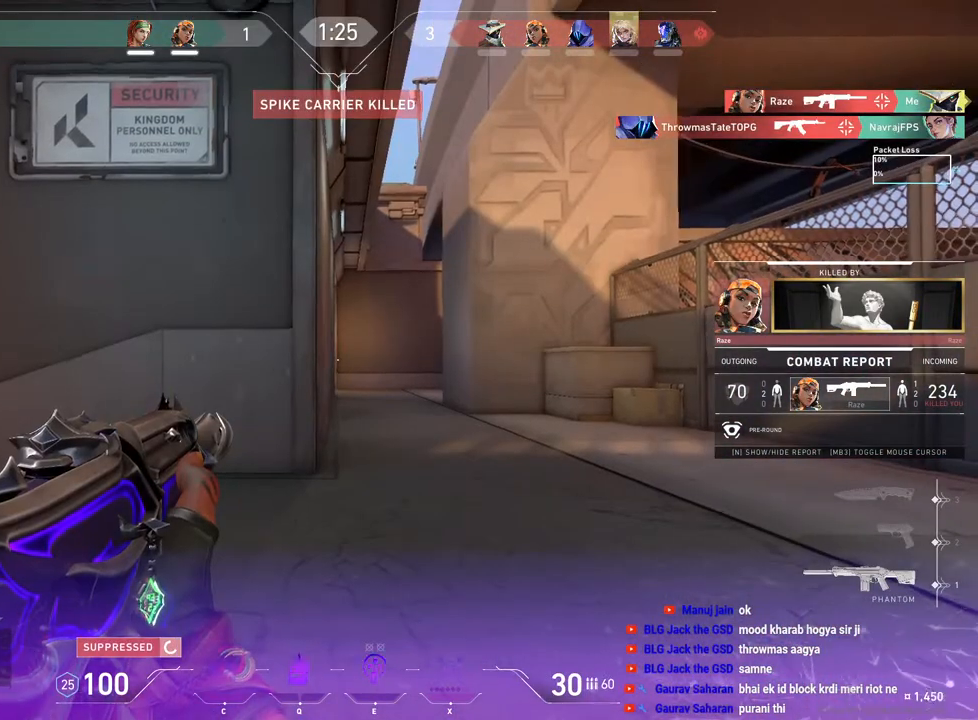
{"keys": [], "mouse": ["left"], "events": [[133, "mouse_left", "up"], [250, "mouse_right", "down"], [383, "mouse_right", "up"], [450, "mouse_left", "down"]]}
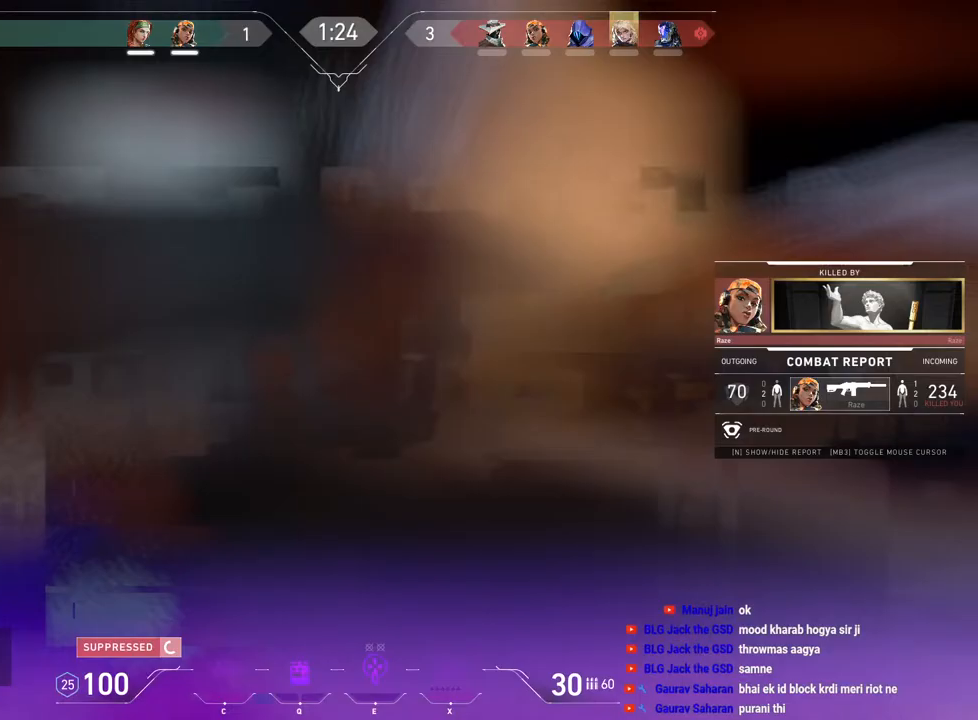
{"keys": [], "mouse": [], "events": [[100, "mouse_left", "up"]]}
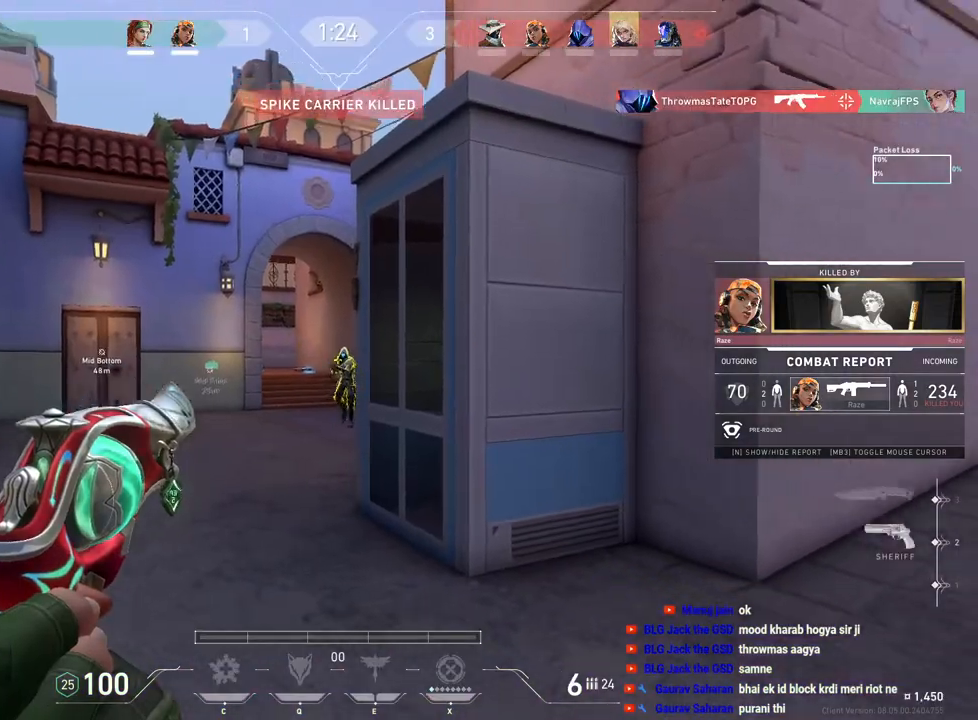
{"keys": [], "mouse": [], "events": []}
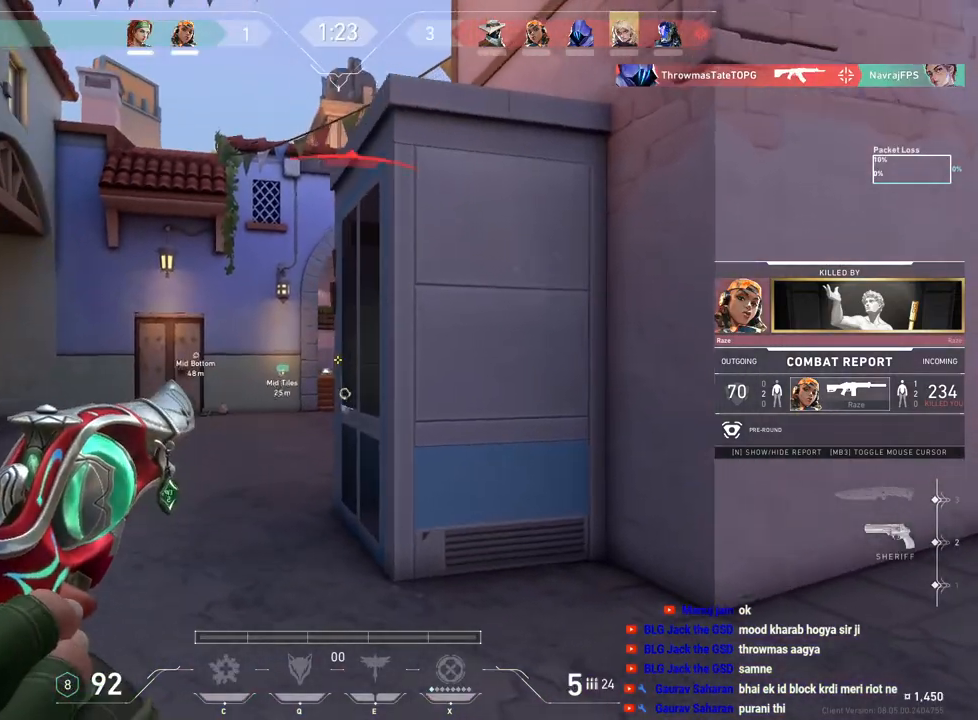
{"keys": ["tab"], "mouse": ["left"], "events": [[150, "mouse_right", "down"], [183, "tab", "down"], [250, "mouse_right", "up"], [417, "mouse_left", "down"]]}
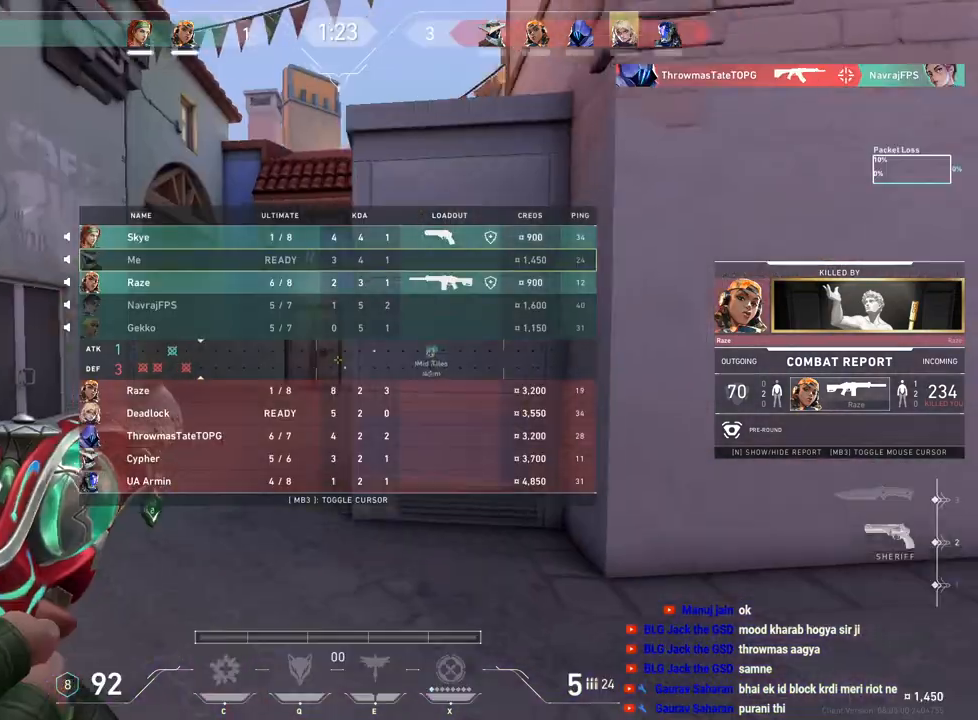
{"keys": ["tab"], "mouse": ["left"], "events": [[67, "mouse_left", "up"], [217, "mouse_right", "down"], [333, "mouse_right", "up"], [417, "mouse_left", "down"]]}
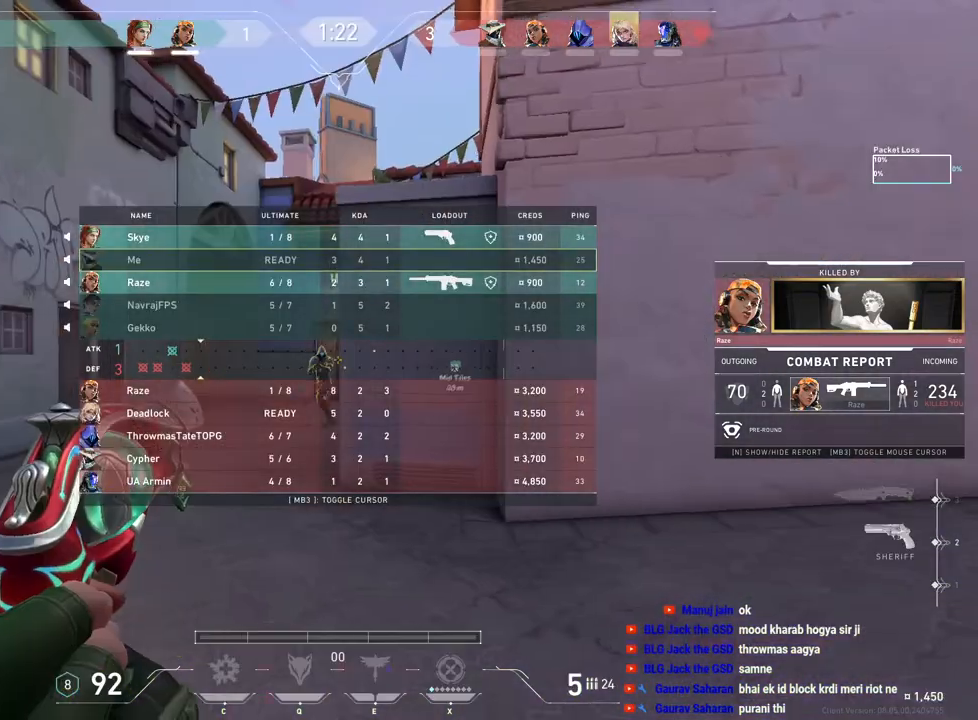
{"keys": ["tab"], "mouse": [], "events": [[50, "mouse_left", "up"]]}
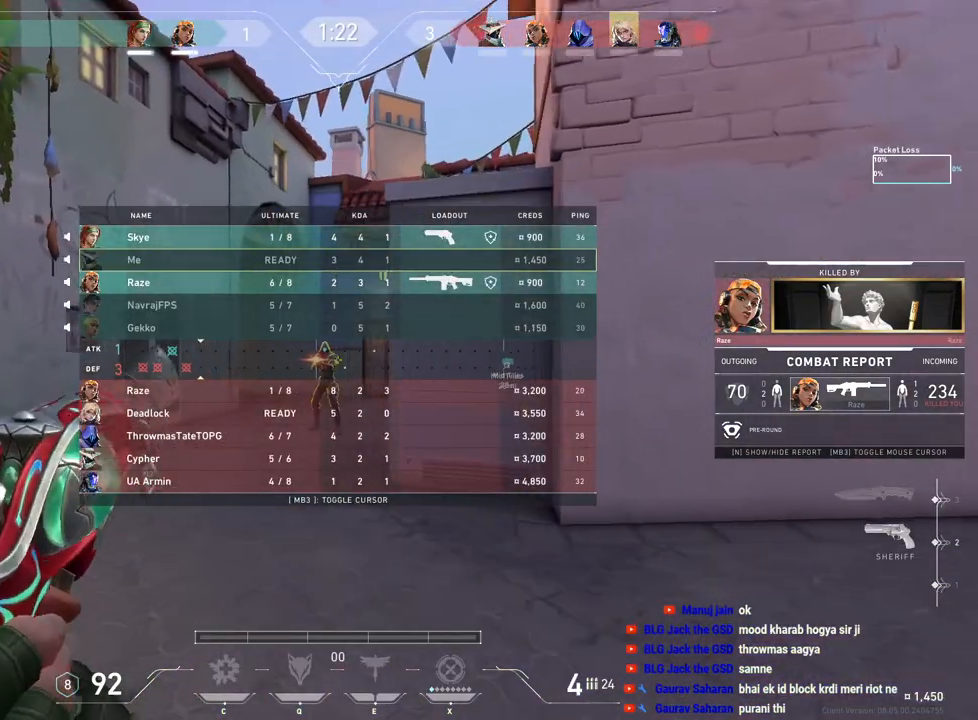
{"keys": [], "mouse": [], "events": [[233, "tab", "up"]]}